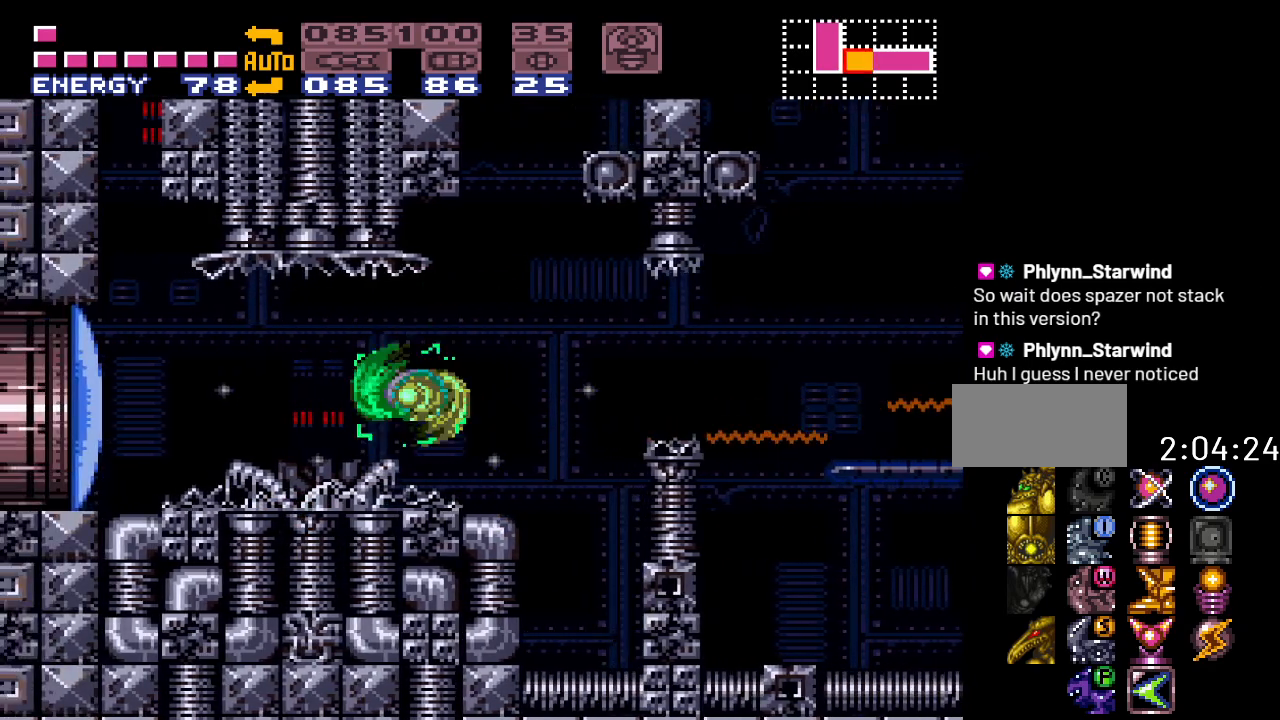
Gameplay with a controller (Nintendo layout); each line is a JSON object with the inputs held at the frame after it. "events" lists button and stick changes between this image and that frame as [ms after this image, input, new state], when the widget could be followed in between. Not read: L3 R3.
{"buttons": [], "events": [[383, "DPAD_LEFT", "down"], [500, "DPAD_LEFT", "up"]]}
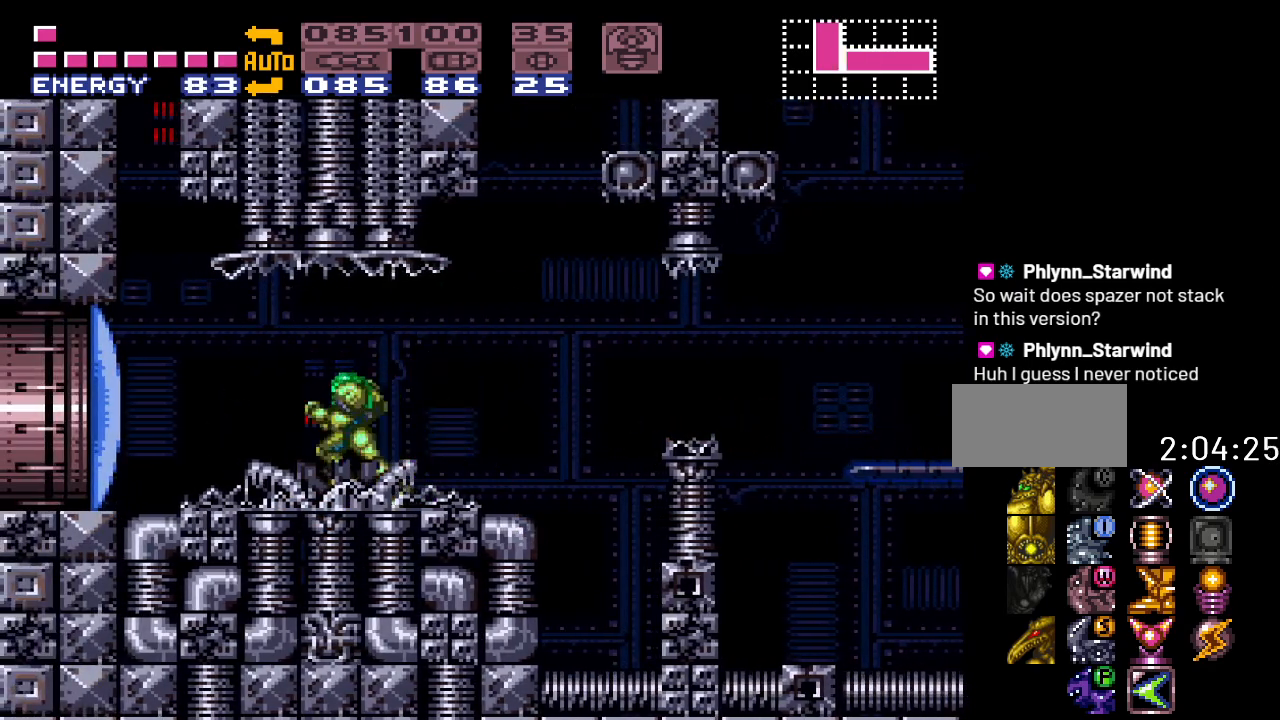
{"buttons": ["DPAD_RIGHT"], "events": [[133, "DPAD_LEFT", "down"], [183, "B", "down"], [283, "B", "up"], [283, "DPAD_LEFT", "up"], [350, "DPAD_RIGHT", "down"]]}
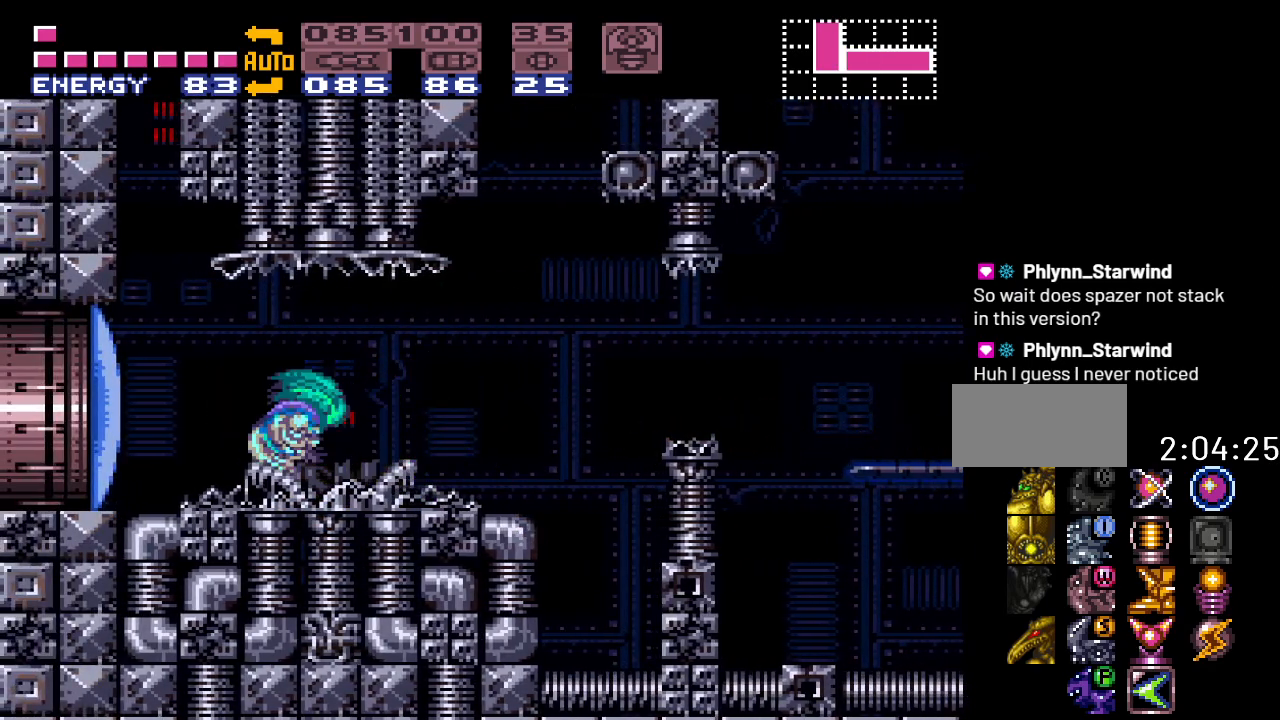
{"buttons": ["DPAD_LEFT"], "events": [[33, "DPAD_RIGHT", "up"], [500, "DPAD_LEFT", "down"]]}
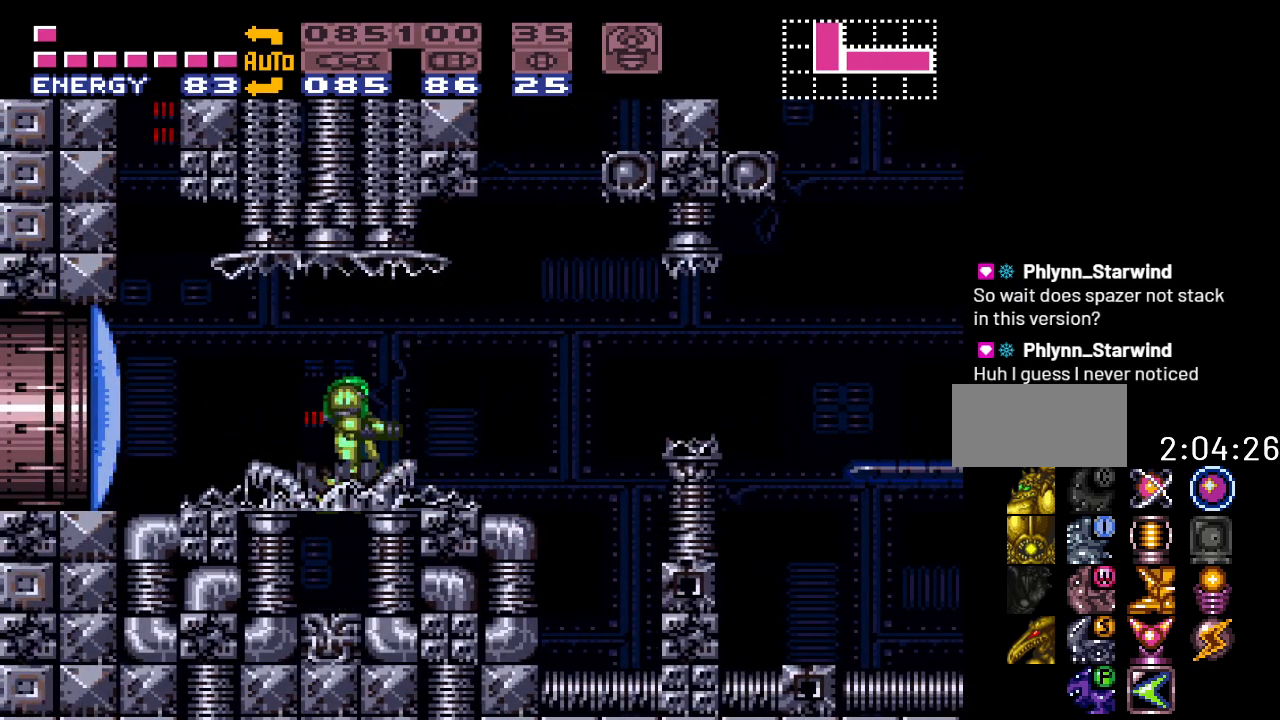
{"buttons": [], "events": [[317, "DPAD_LEFT", "up"]]}
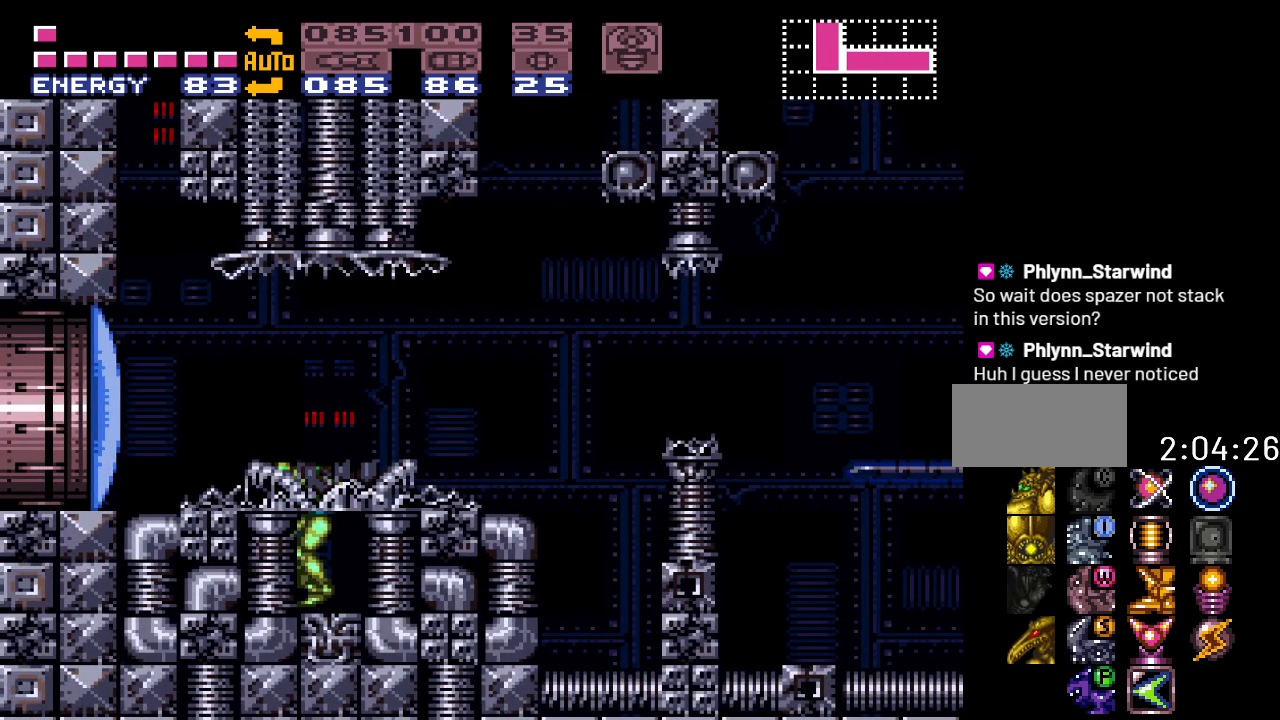
{"buttons": [], "events": [[183, "DPAD_RIGHT", "down"], [283, "B", "down"], [383, "B", "up"], [500, "DPAD_RIGHT", "up"]]}
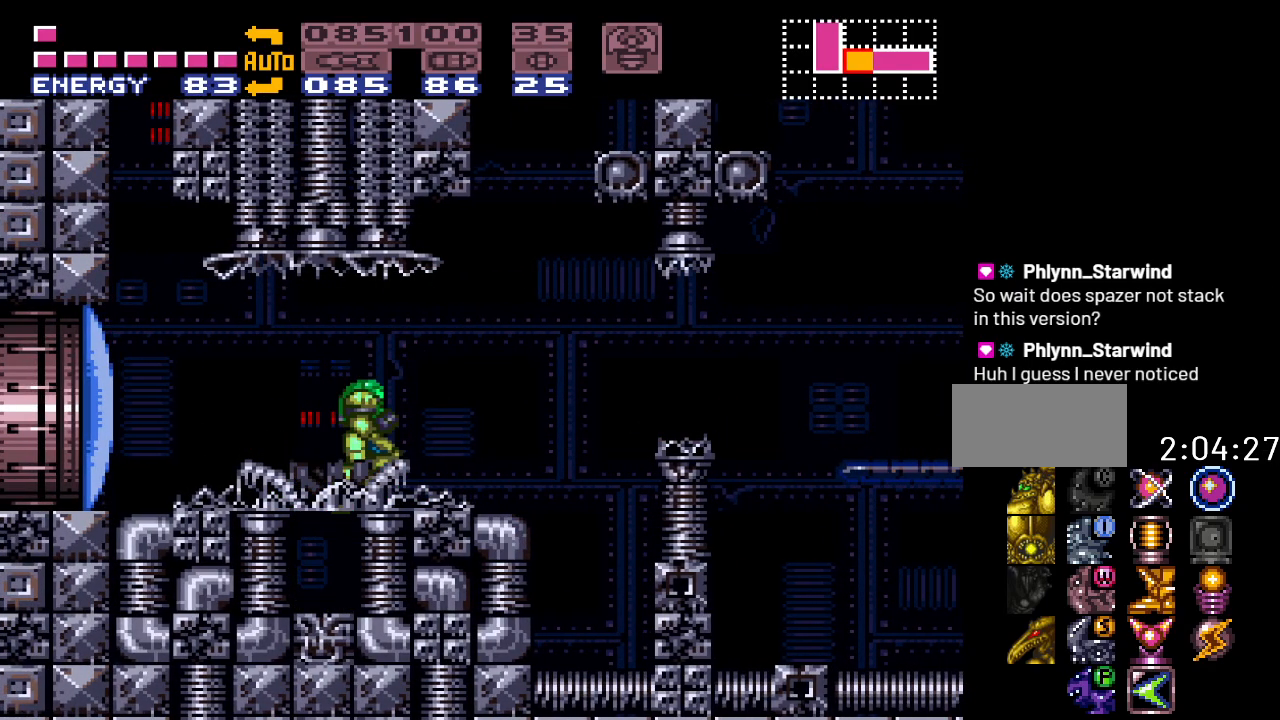
{"buttons": ["DPAD_LEFT"], "events": [[283, "DPAD_LEFT", "down"]]}
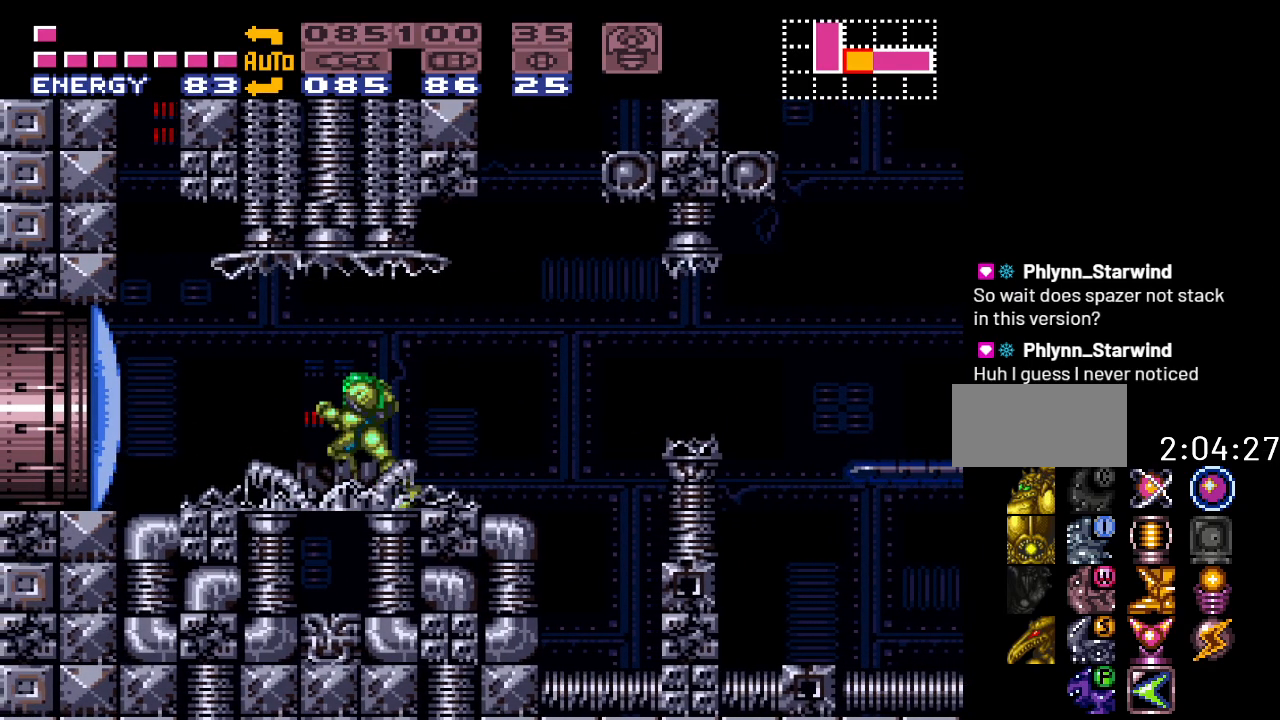
{"buttons": [], "events": [[133, "DPAD_LEFT", "up"]]}
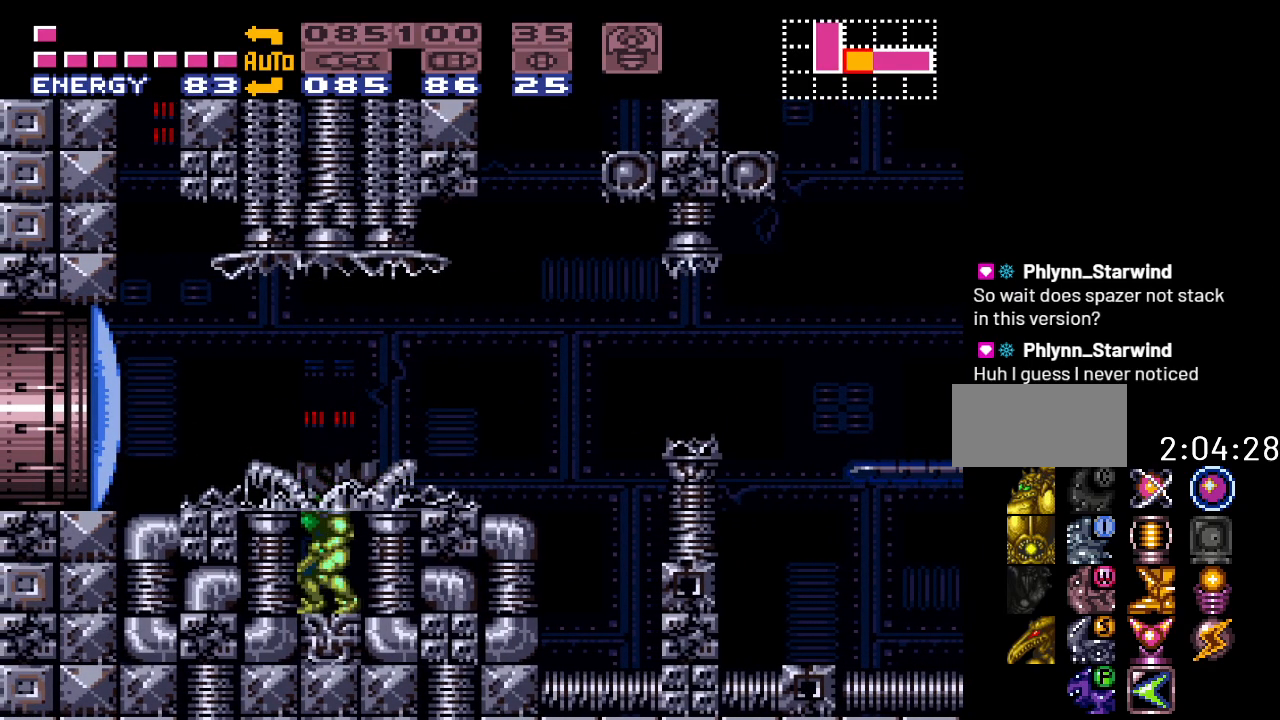
{"buttons": [], "events": [[100, "DPAD_RIGHT", "down"], [133, "B", "down"], [183, "DPAD_RIGHT", "up"], [217, "B", "up"], [250, "DPAD_LEFT", "down"], [367, "DPAD_LEFT", "up"]]}
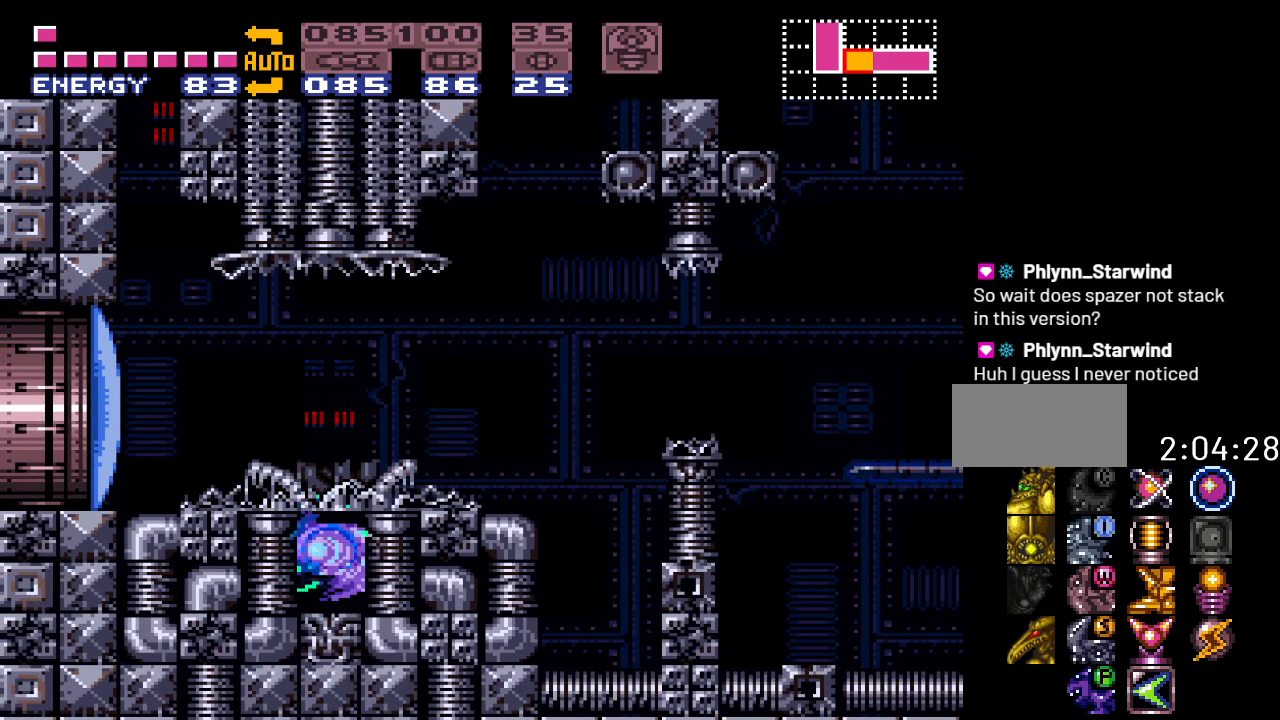
{"buttons": [], "events": []}
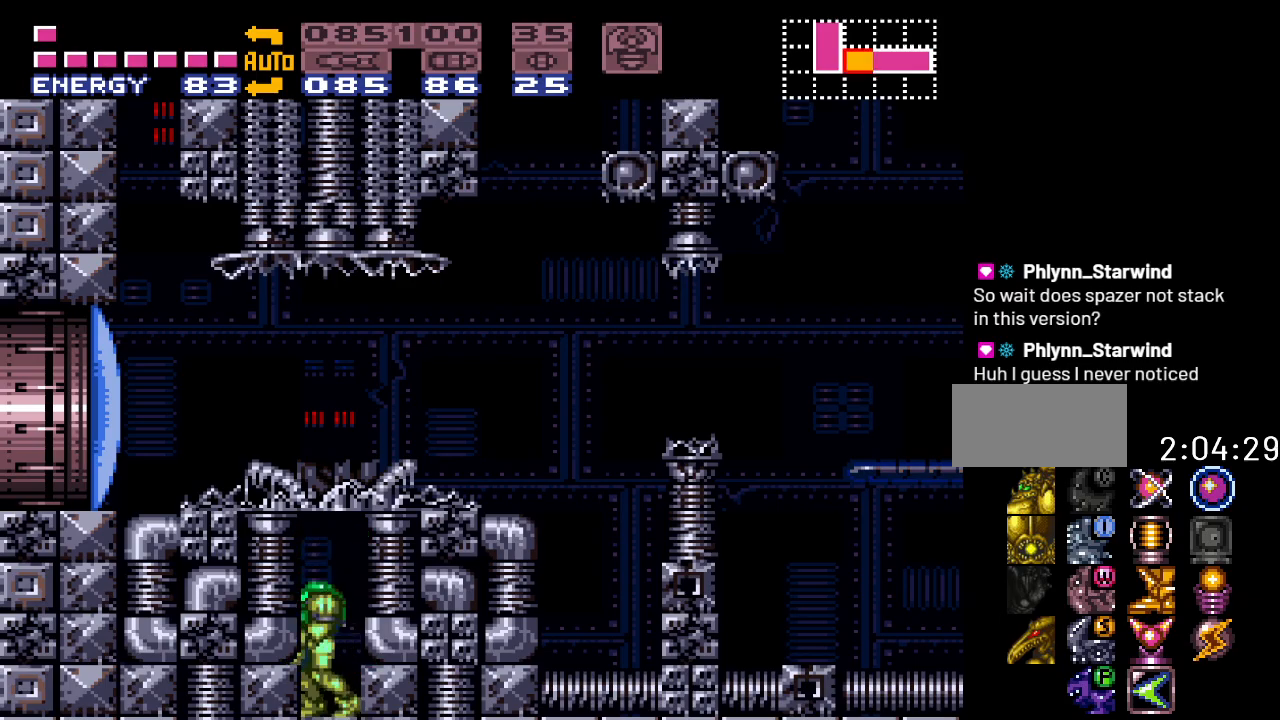
{"buttons": ["DPAD_RIGHT"], "events": [[233, "DPAD_RIGHT", "down"], [267, "B", "down"], [333, "B", "up"]]}
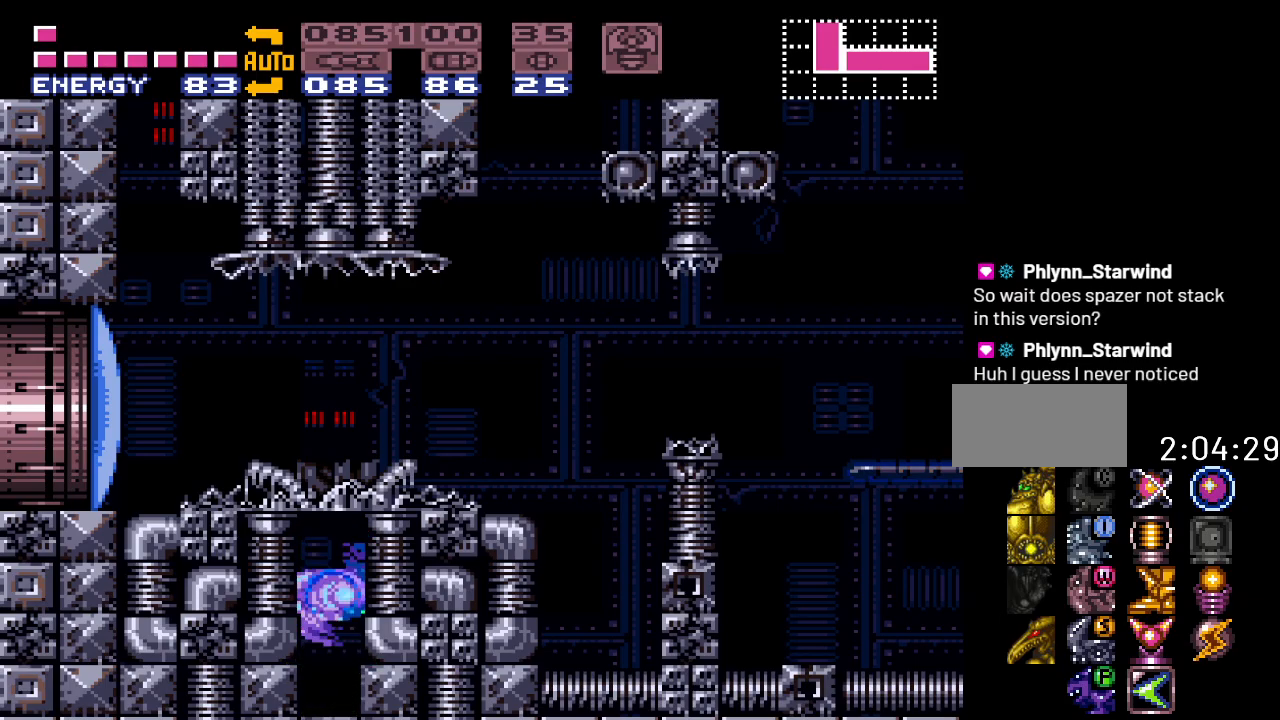
{"buttons": [], "events": [[383, "DPAD_RIGHT", "up"]]}
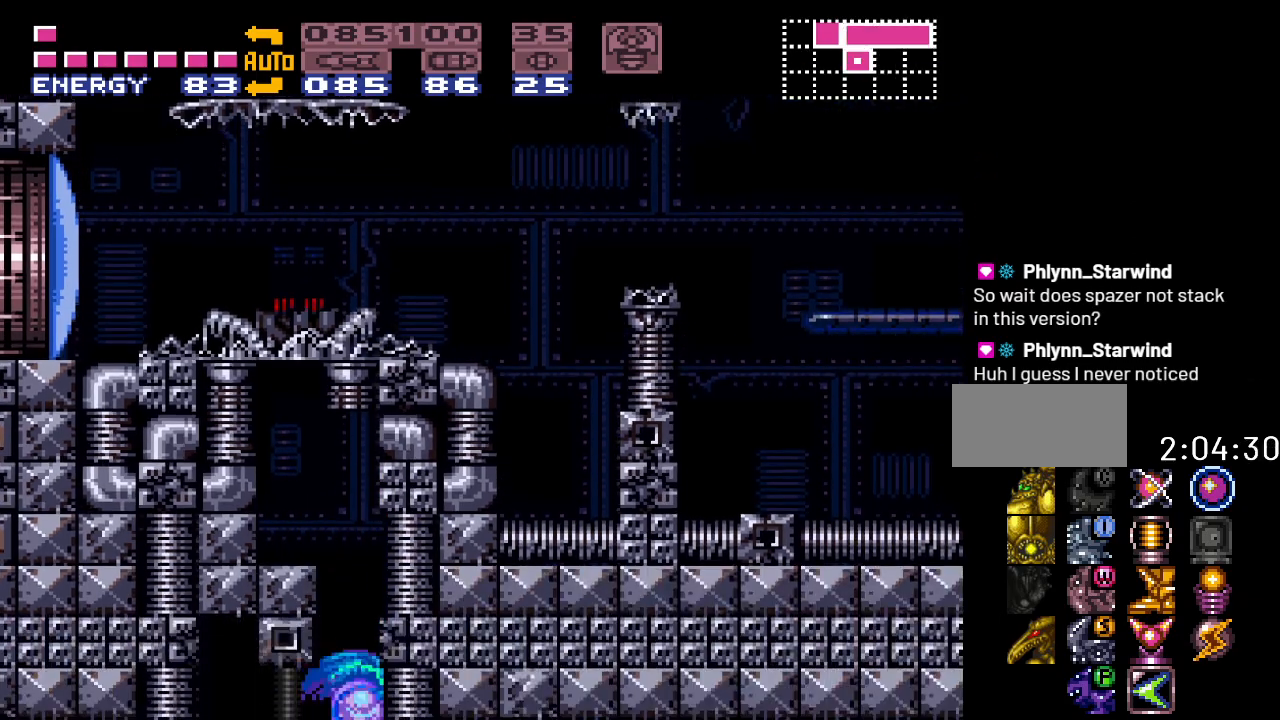
{"buttons": ["DPAD_LEFT"], "events": [[383, "DPAD_LEFT", "down"]]}
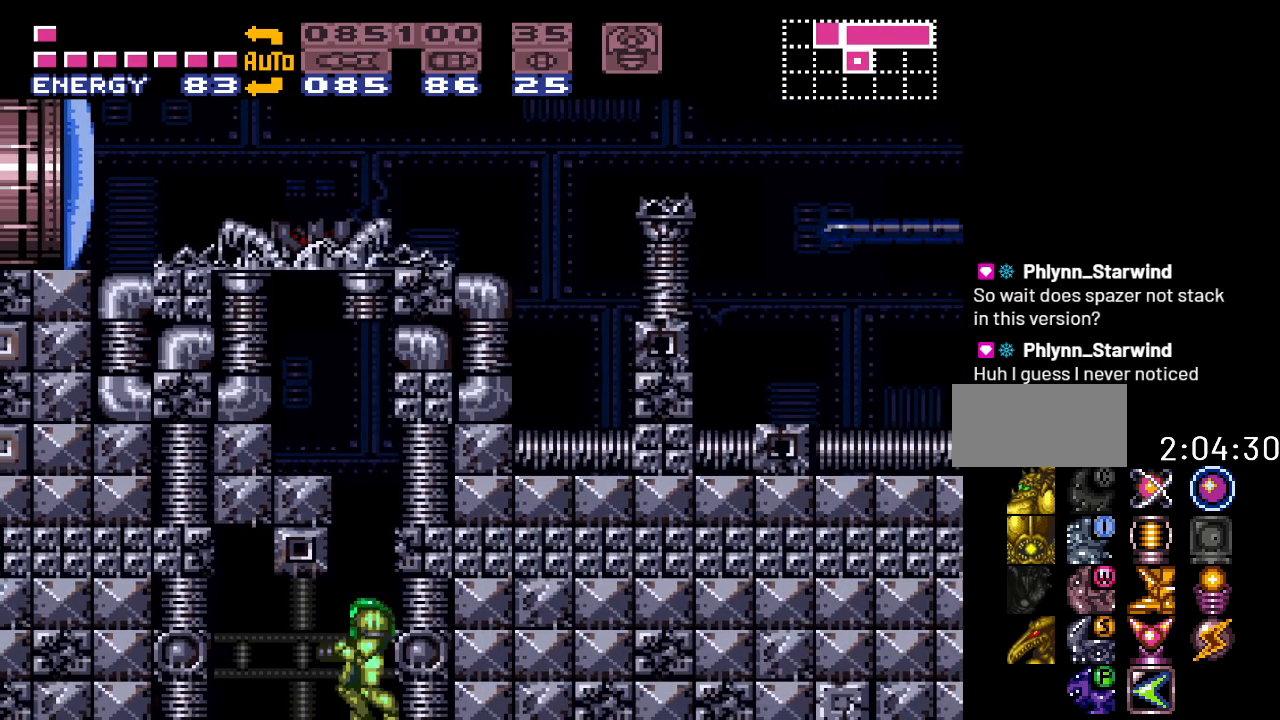
{"buttons": [], "events": [[233, "DPAD_LEFT", "up"]]}
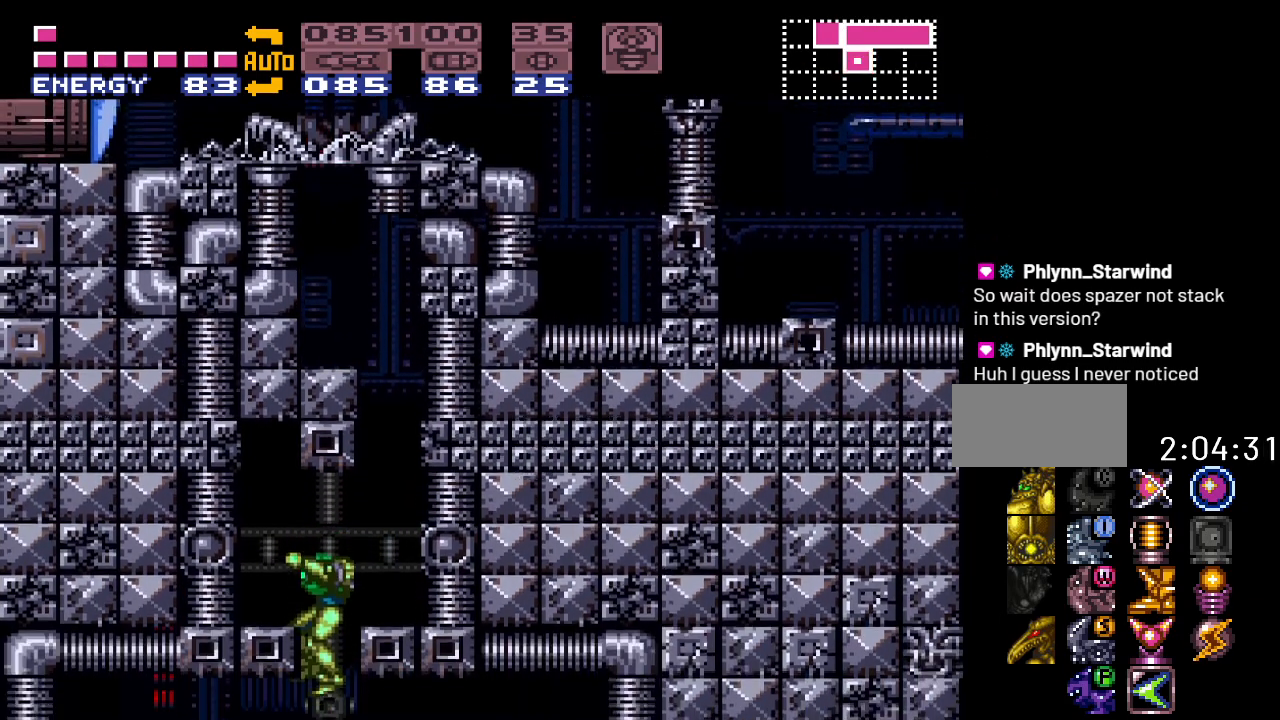
{"buttons": ["Y", "DPAD_LEFT"], "events": [[83, "DPAD_LEFT", "down"], [117, "Y", "down"]]}
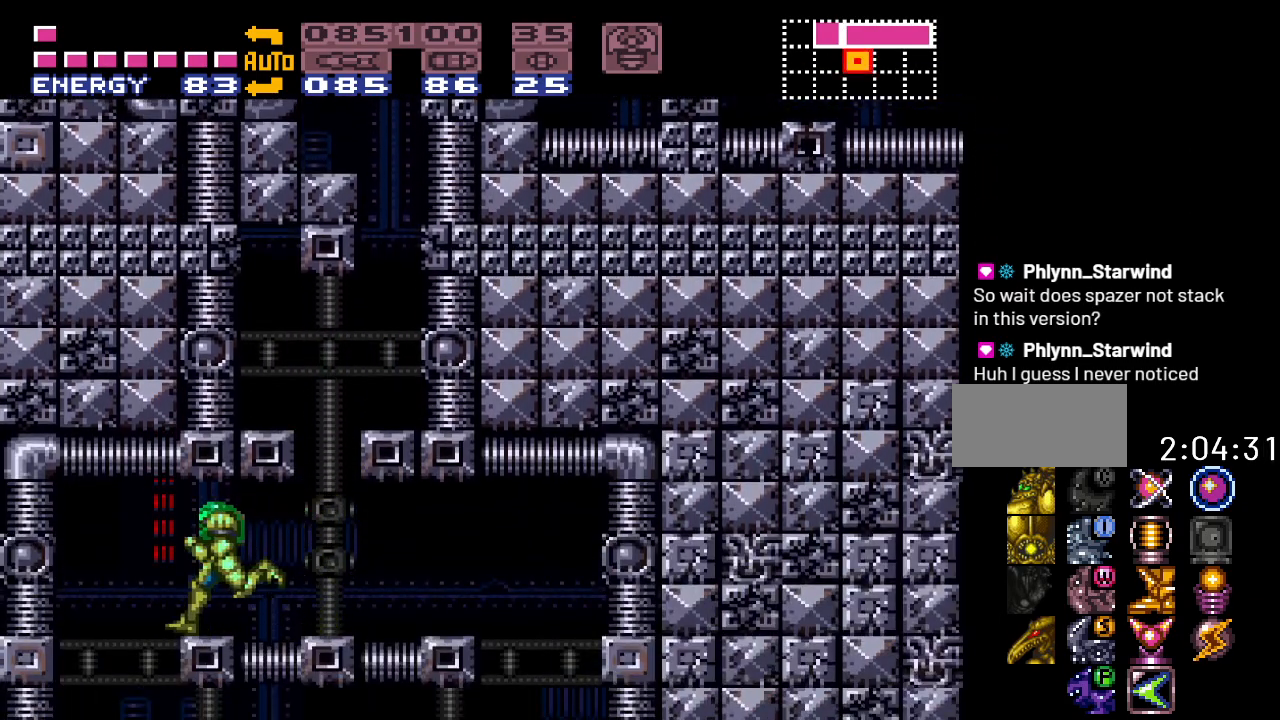
{"buttons": ["Y", "DPAD_RIGHT"], "events": [[150, "DPAD_LEFT", "up"], [233, "DPAD_RIGHT", "down"]]}
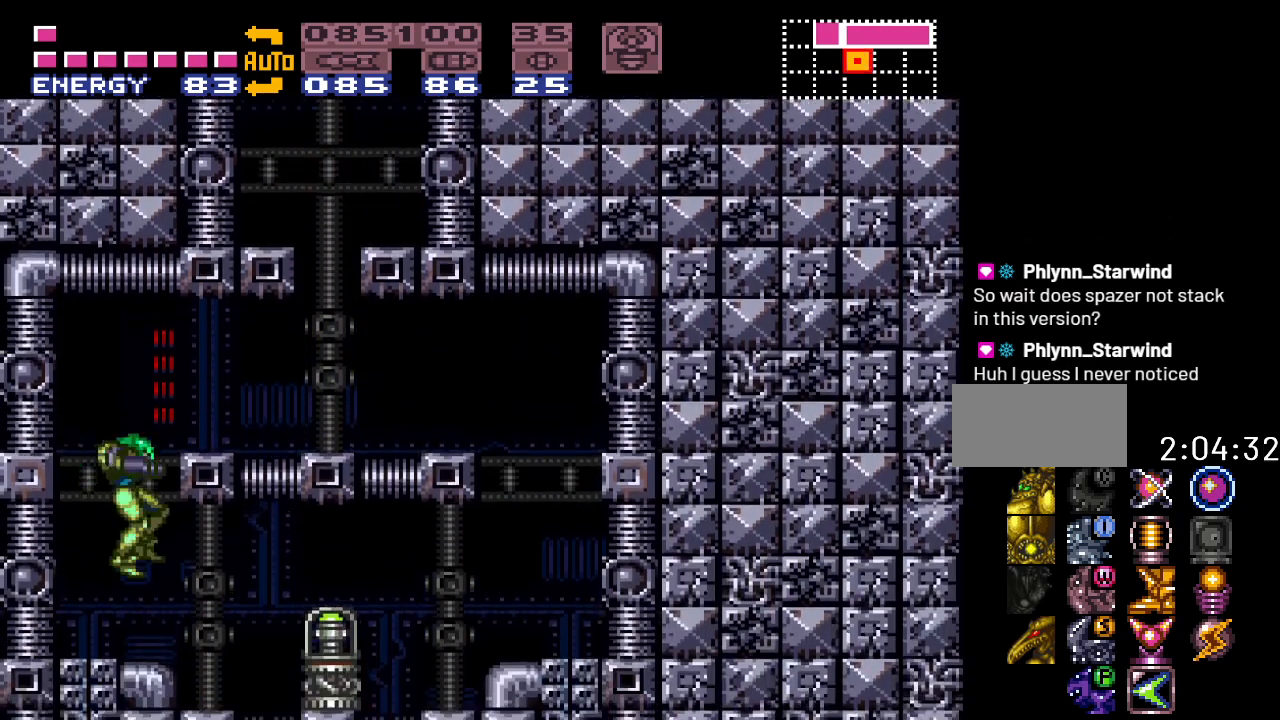
{"buttons": ["Y", "DPAD_RIGHT"], "events": []}
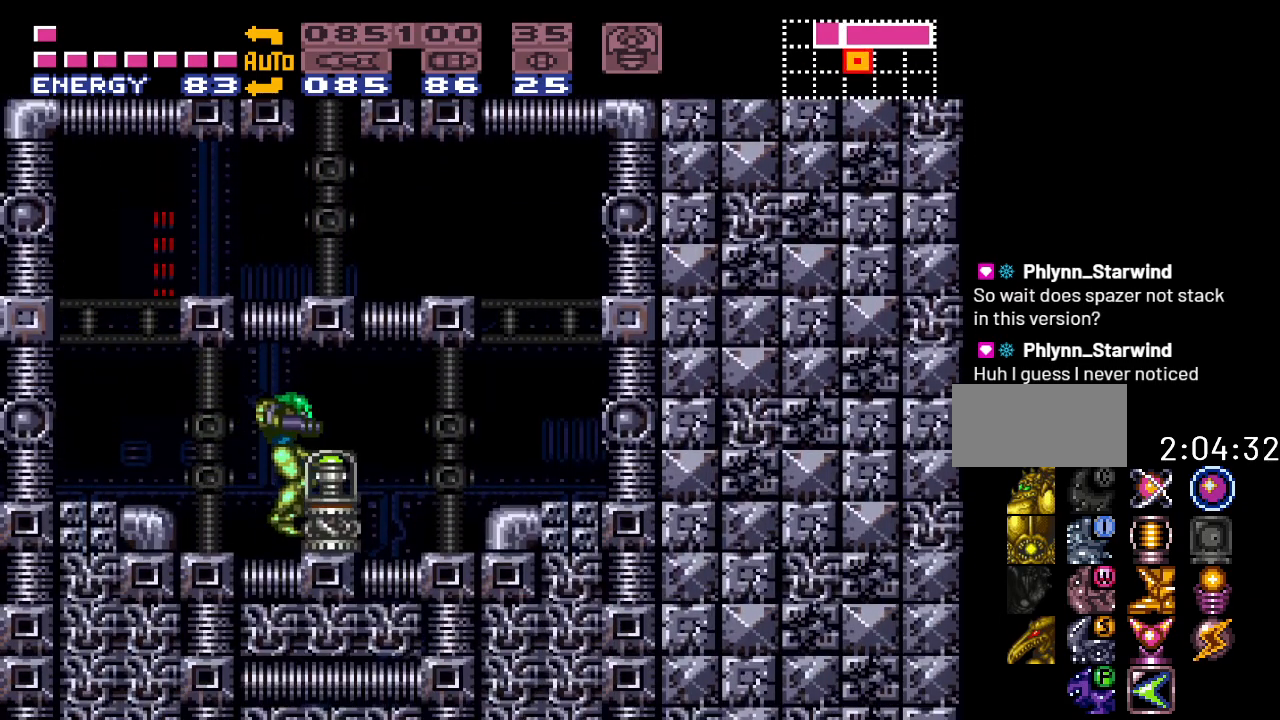
{"buttons": ["Y", "DPAD_LEFT"], "events": [[167, "DPAD_RIGHT", "up"], [433, "DPAD_LEFT", "down"]]}
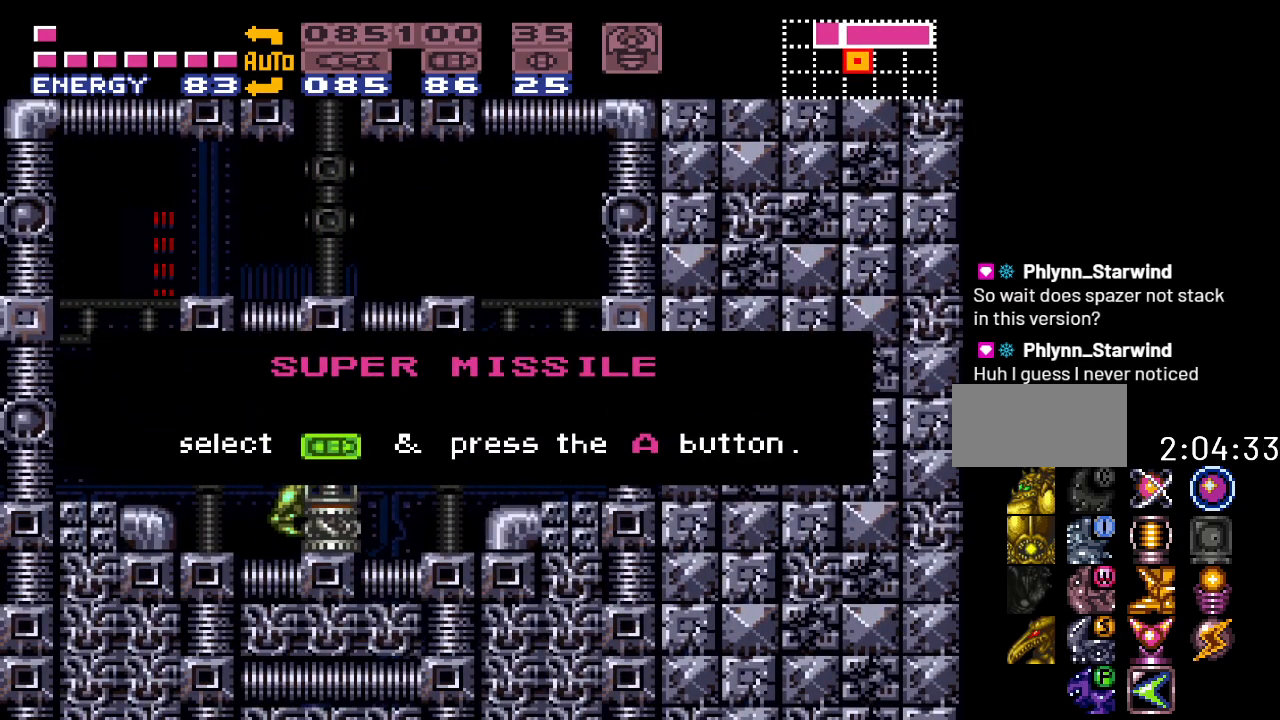
{"buttons": ["Y", "DPAD_LEFT"], "events": [[333, "B", "down"], [450, "B", "up"]]}
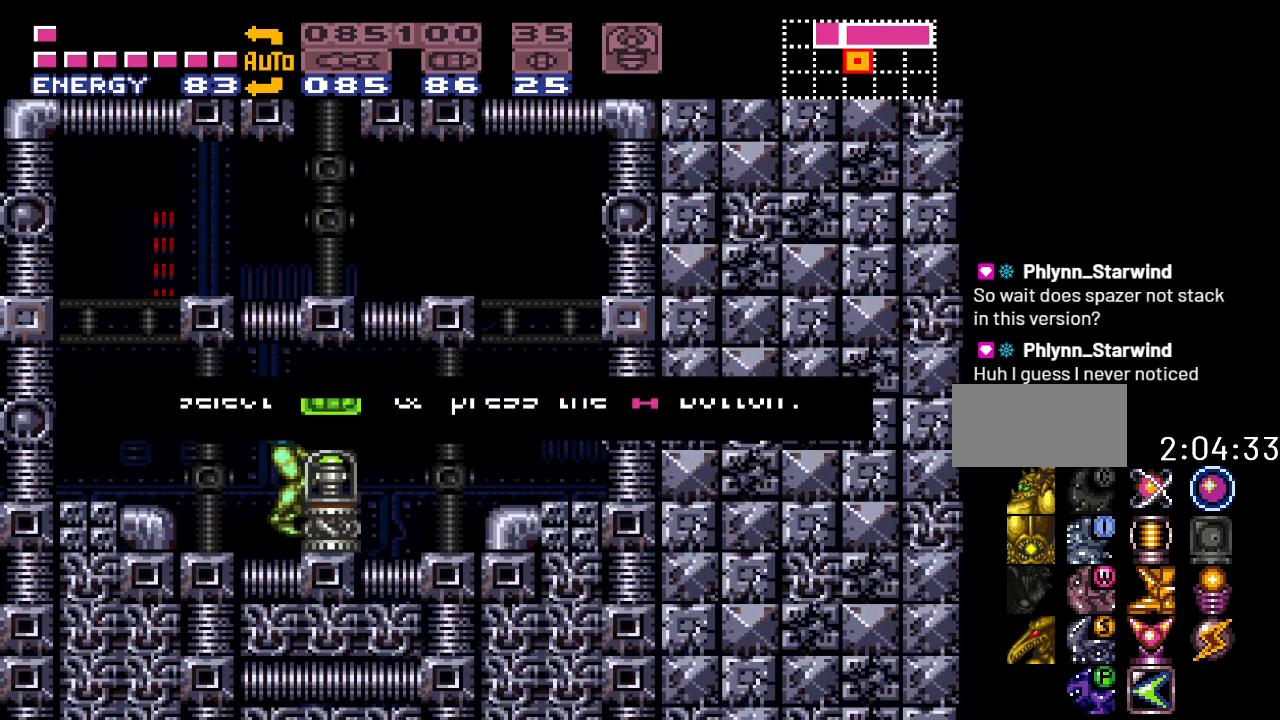
{"buttons": ["B", "Y", "DPAD_LEFT"], "events": [[450, "B", "down"]]}
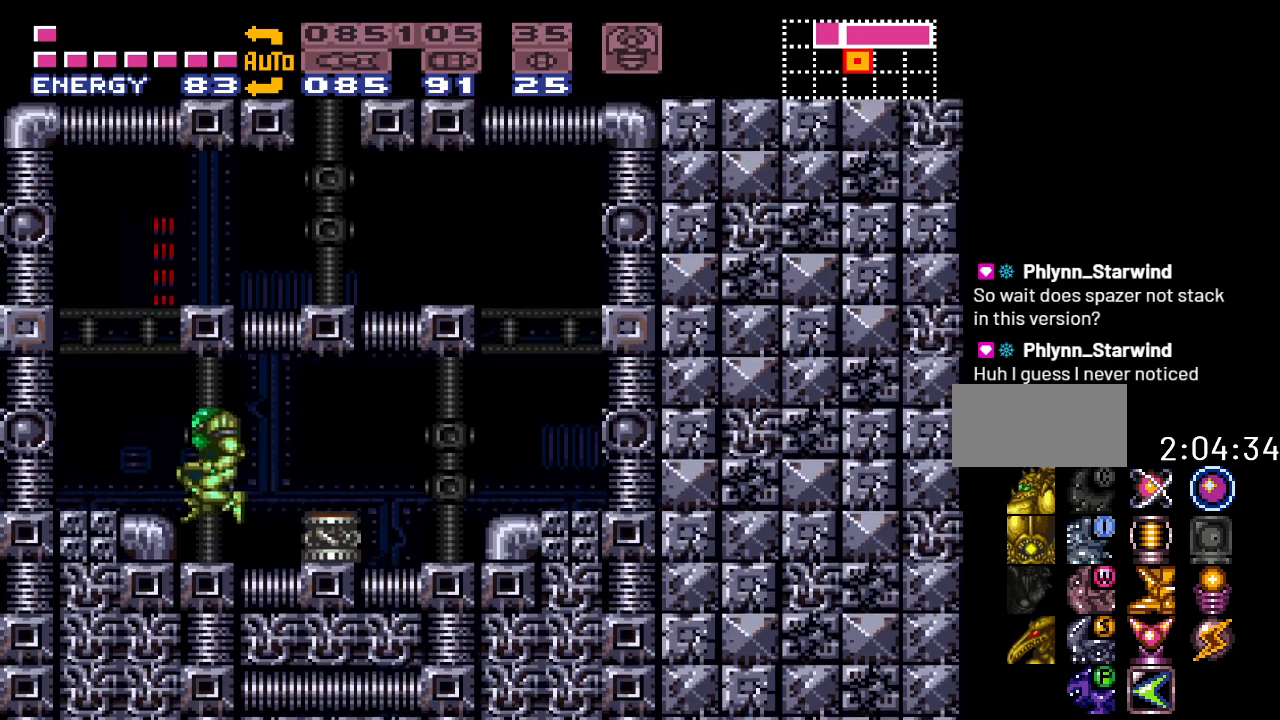
{"buttons": ["Y", "DPAD_RIGHT"], "events": [[83, "B", "up"], [200, "DPAD_LEFT", "up"], [400, "DPAD_RIGHT", "down"]]}
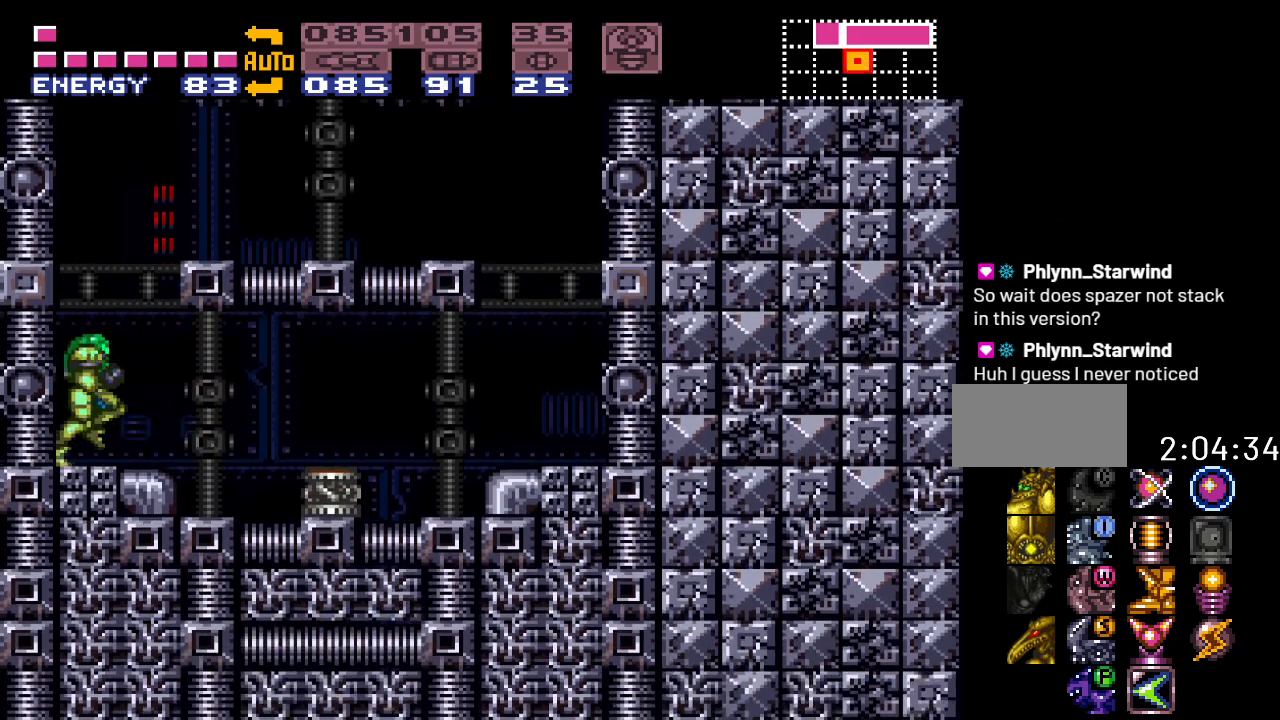
{"buttons": ["DPAD_RIGHT"], "events": [[50, "B", "down"], [367, "B", "up"], [450, "Y", "up"]]}
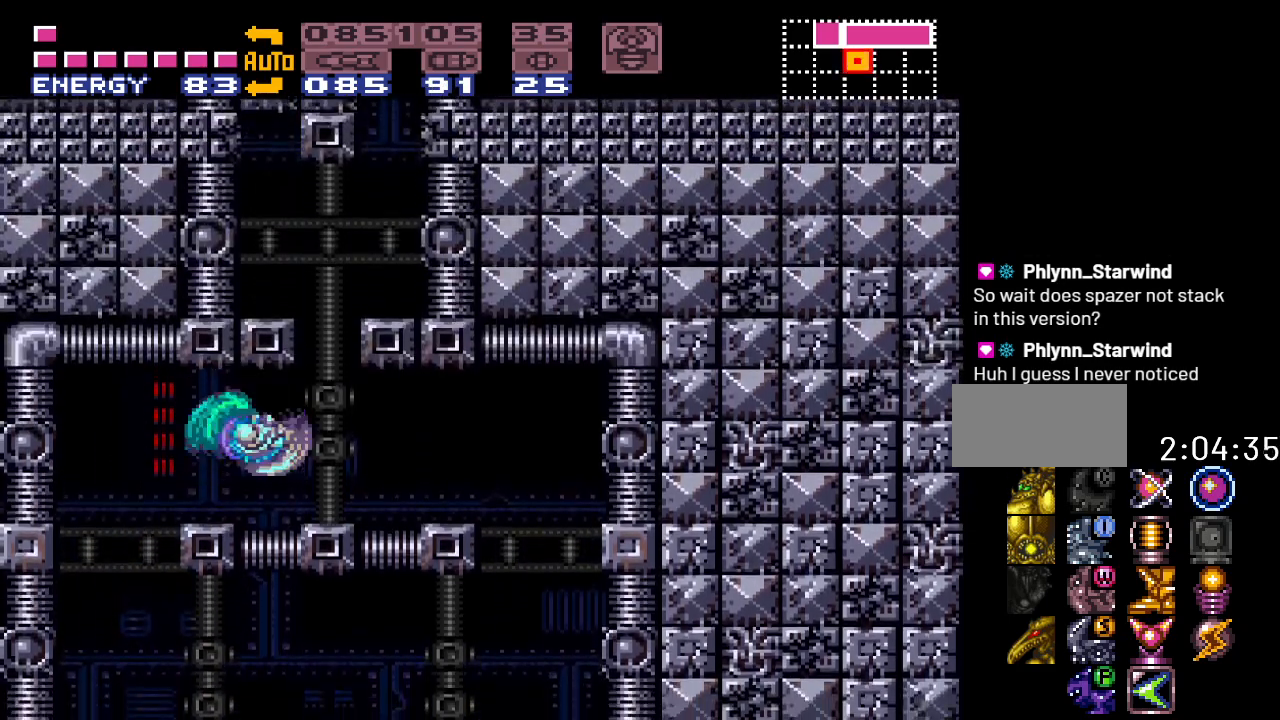
{"buttons": [], "events": [[233, "DPAD_RIGHT", "up"]]}
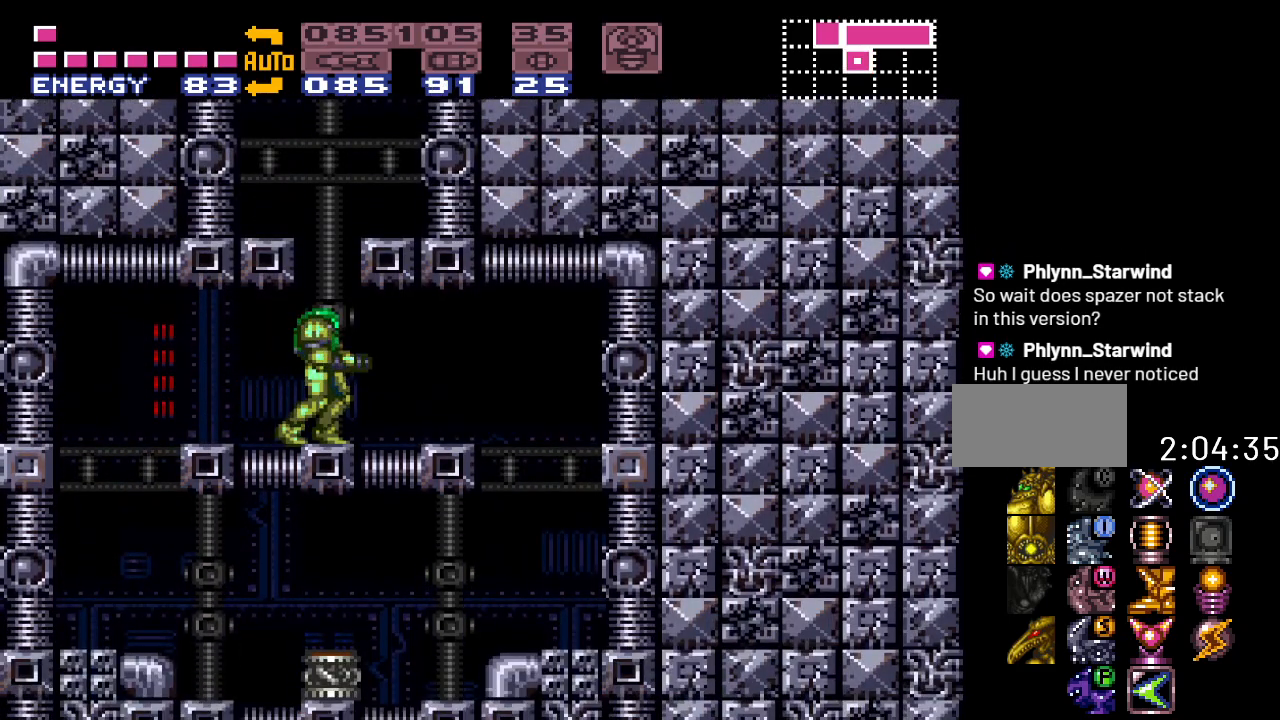
{"buttons": ["DPAD_RIGHT"], "events": [[50, "B", "down"], [150, "DPAD_RIGHT", "down"], [367, "B", "up"]]}
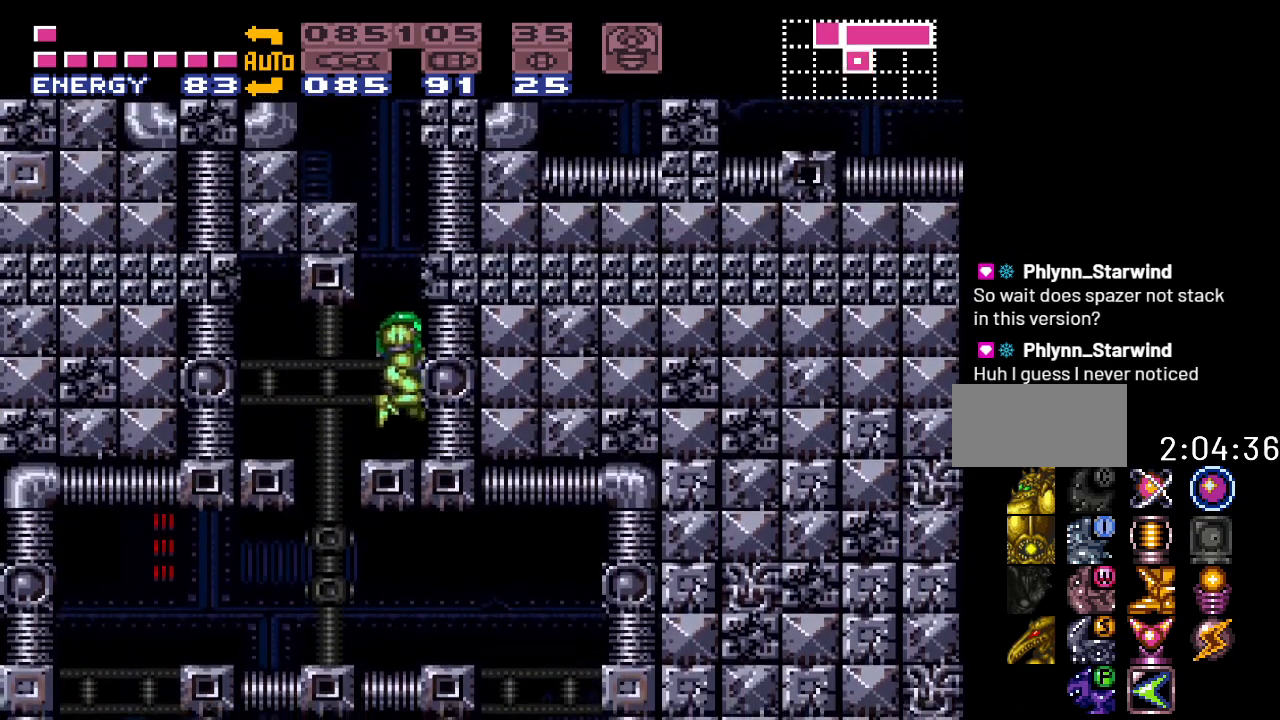
{"buttons": ["B", "DPAD_LEFT"], "events": [[117, "DPAD_RIGHT", "up"], [183, "B", "down"], [267, "DPAD_LEFT", "down"]]}
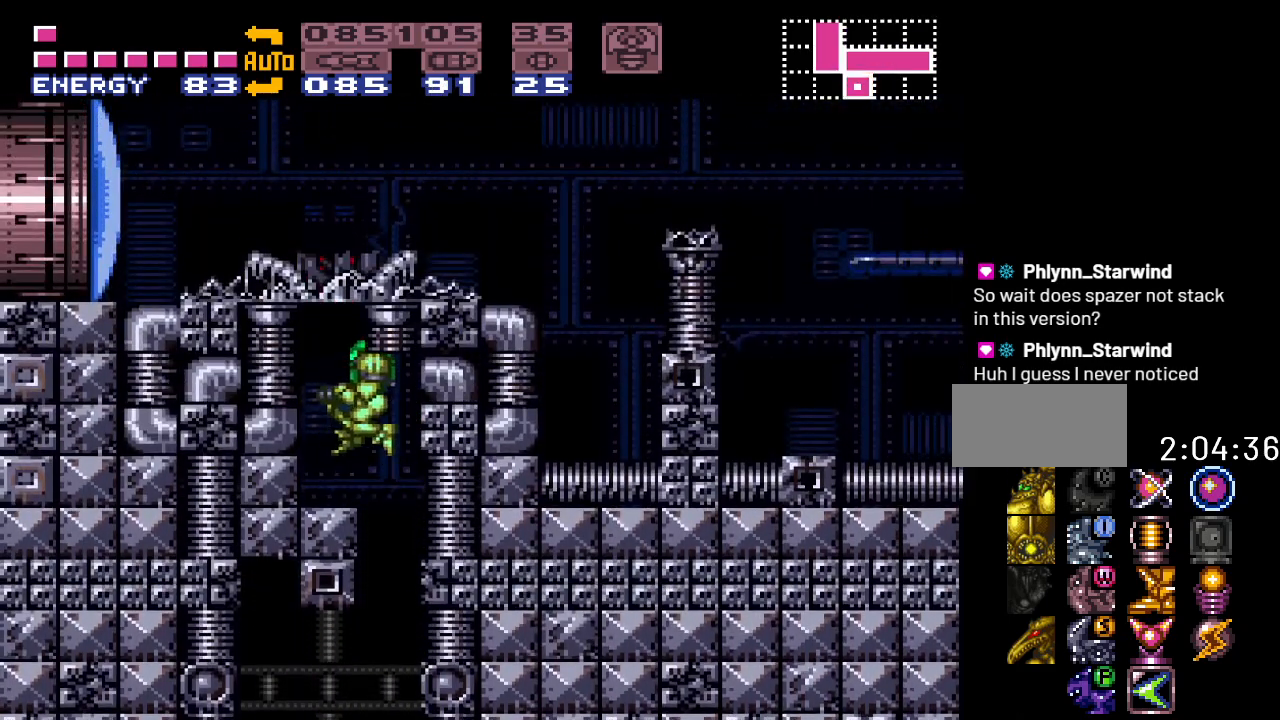
{"buttons": ["B", "DPAD_LEFT"], "events": [[17, "B", "up"], [150, "DPAD_LEFT", "up"], [367, "B", "down"], [400, "DPAD_LEFT", "down"]]}
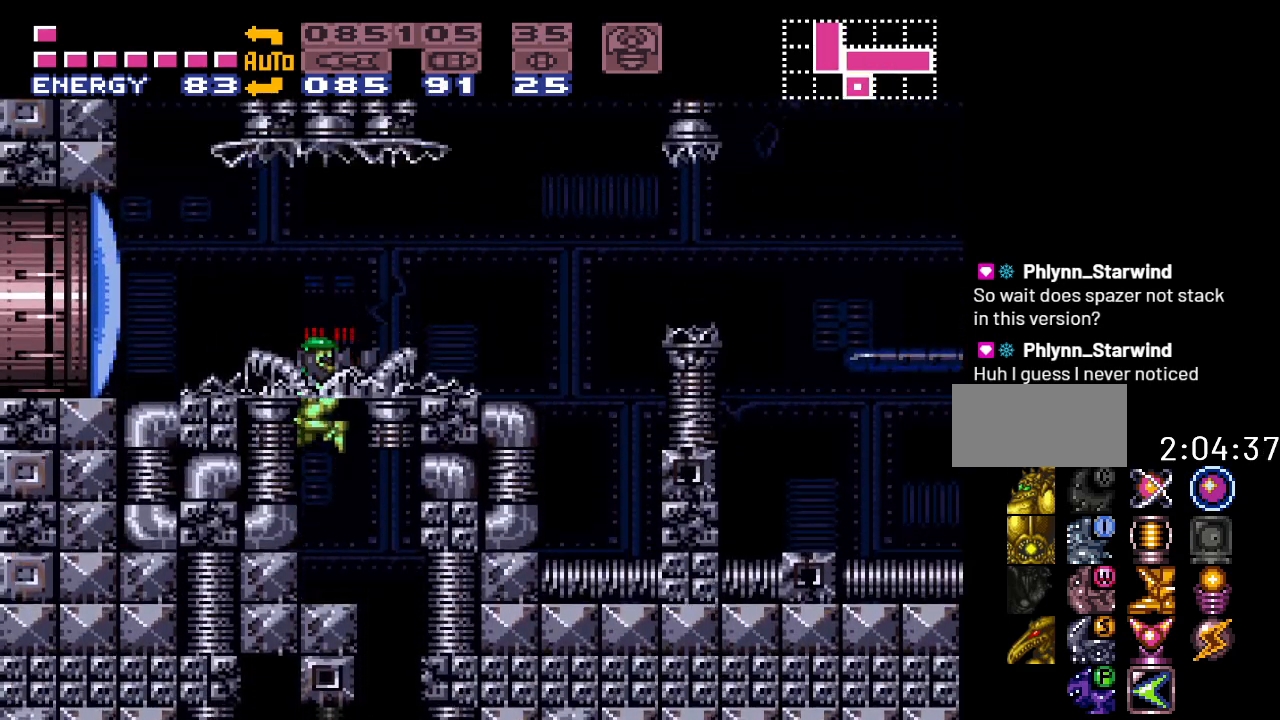
{"buttons": ["Y", "DPAD_LEFT"], "events": [[50, "A", "down"], [150, "A", "up"], [200, "B", "up"], [300, "DPAD_LEFT", "up"], [400, "DPAD_LEFT", "down"], [400, "Y", "down"]]}
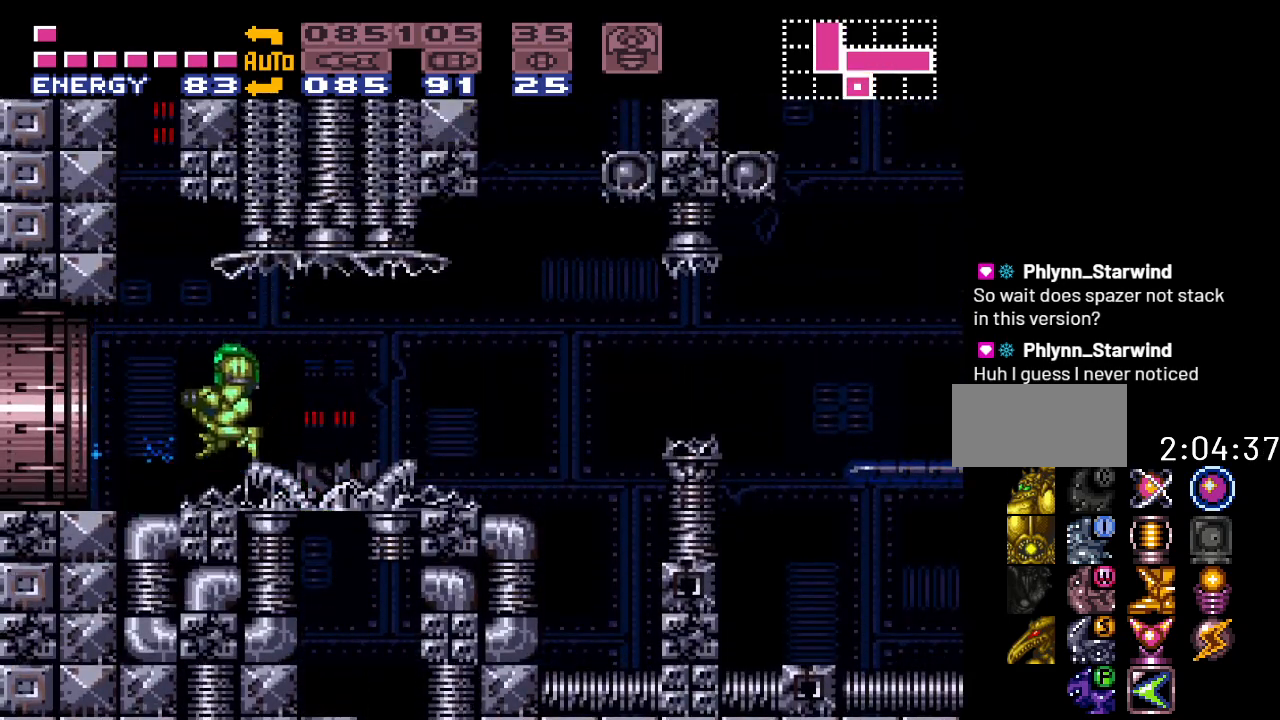
{"buttons": ["Y", "DPAD_LEFT"], "events": []}
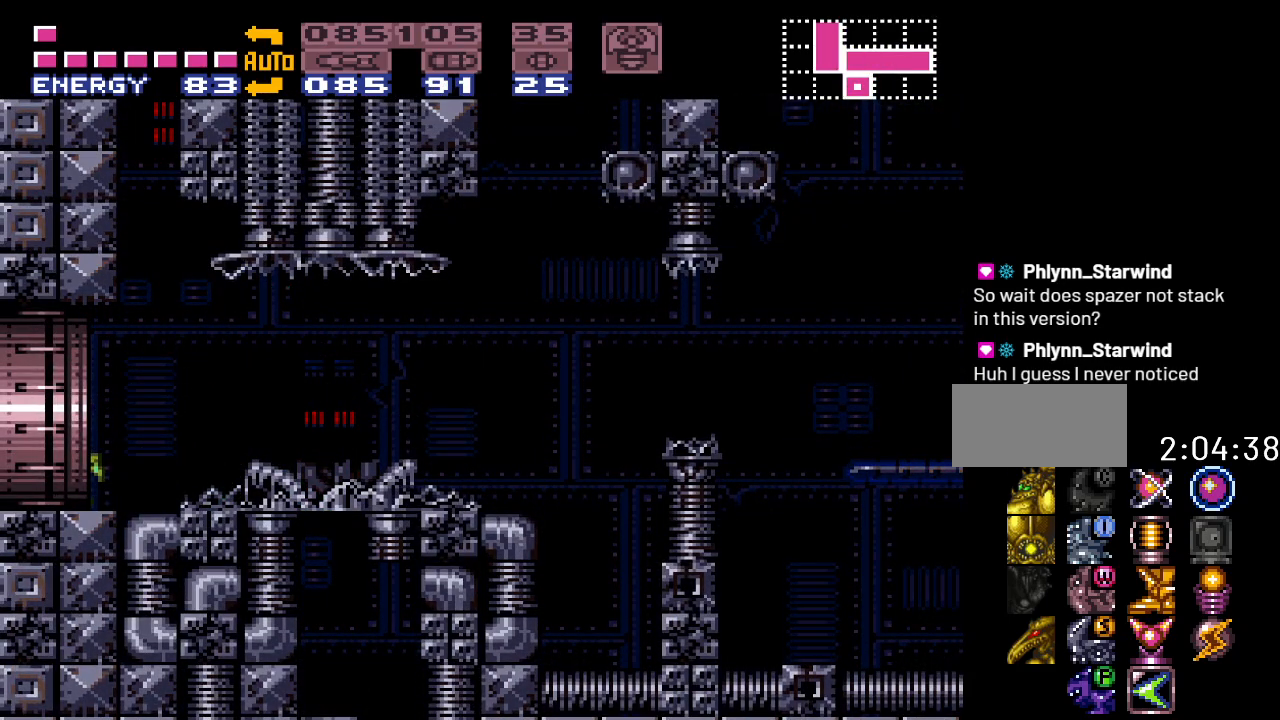
{"buttons": ["Y"], "events": [[200, "DPAD_LEFT", "up"]]}
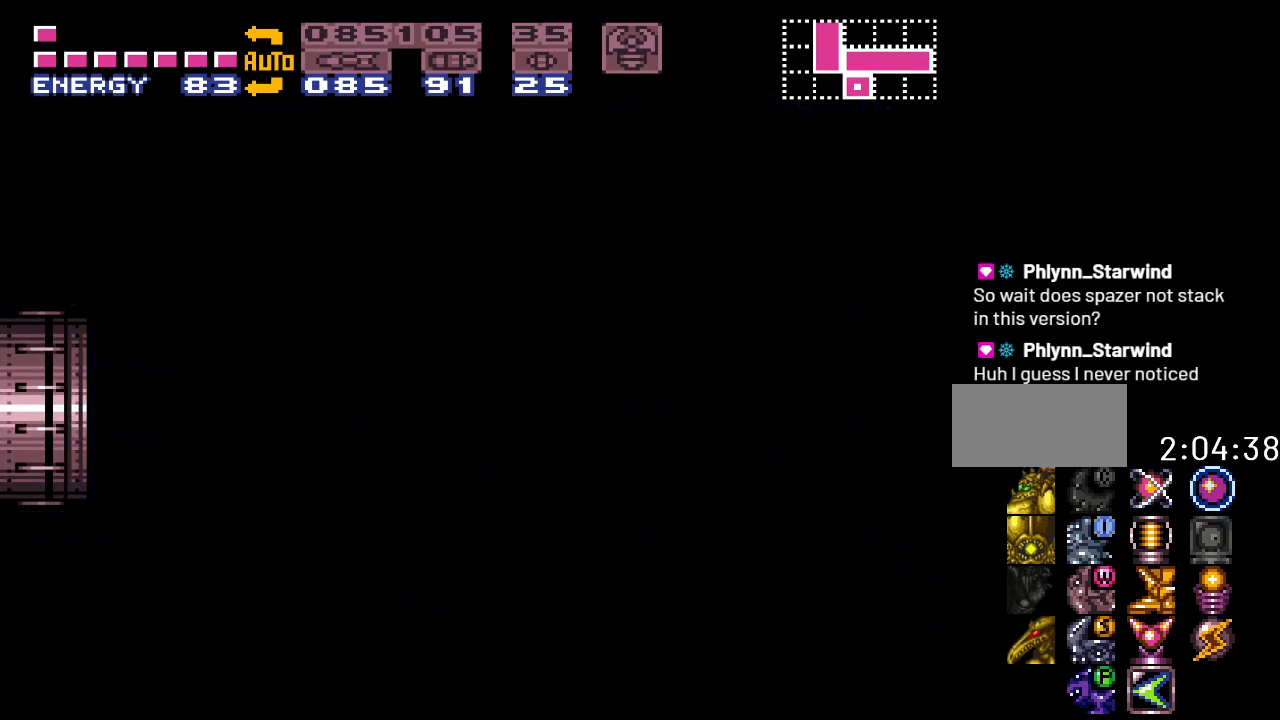
{"buttons": ["Y"], "events": []}
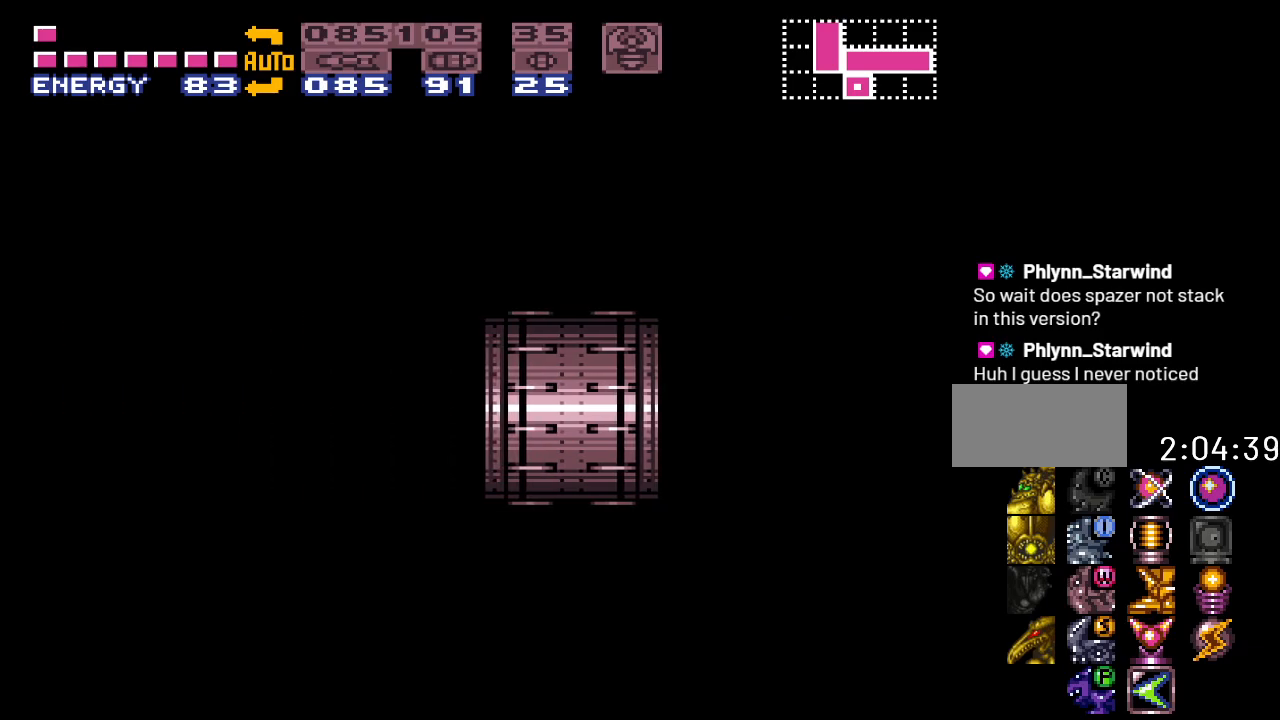
{"buttons": ["Y"], "events": []}